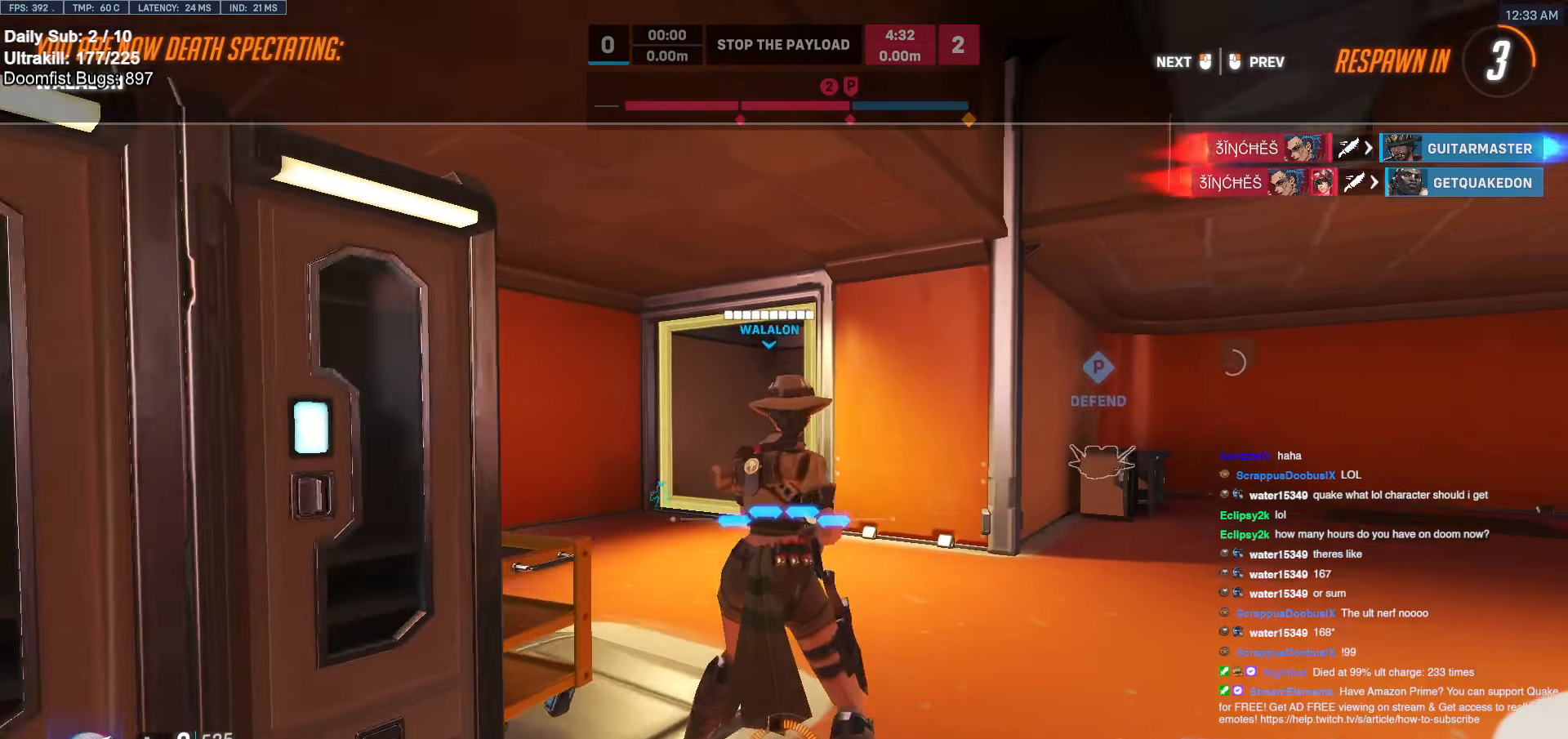
Gameplay with keyboard and mouse; each line is a JSON object with the keys and mouse buttons held at the frame after it. "events" lists presses ("down") and releases ("up") of "a", "ctrl", "d", "e", "f", "melee", "q", "r", "s", "shift", "space", "w", "mouse_left" and "mouse_right" between this image and that frame as [ms after this image, input, new state], when the widget could be followed in between. "mouse_left", "mouse_right" = the "left", "right" buttons of the "mouse" list. No other keys are recorded. Mouse movement is not recorded. Key names are as the overlay labels them; some are game actions (e.g. jump) rather than physical keys.
{"keys": [], "mouse": [], "events": [[17, "w", "up"]]}
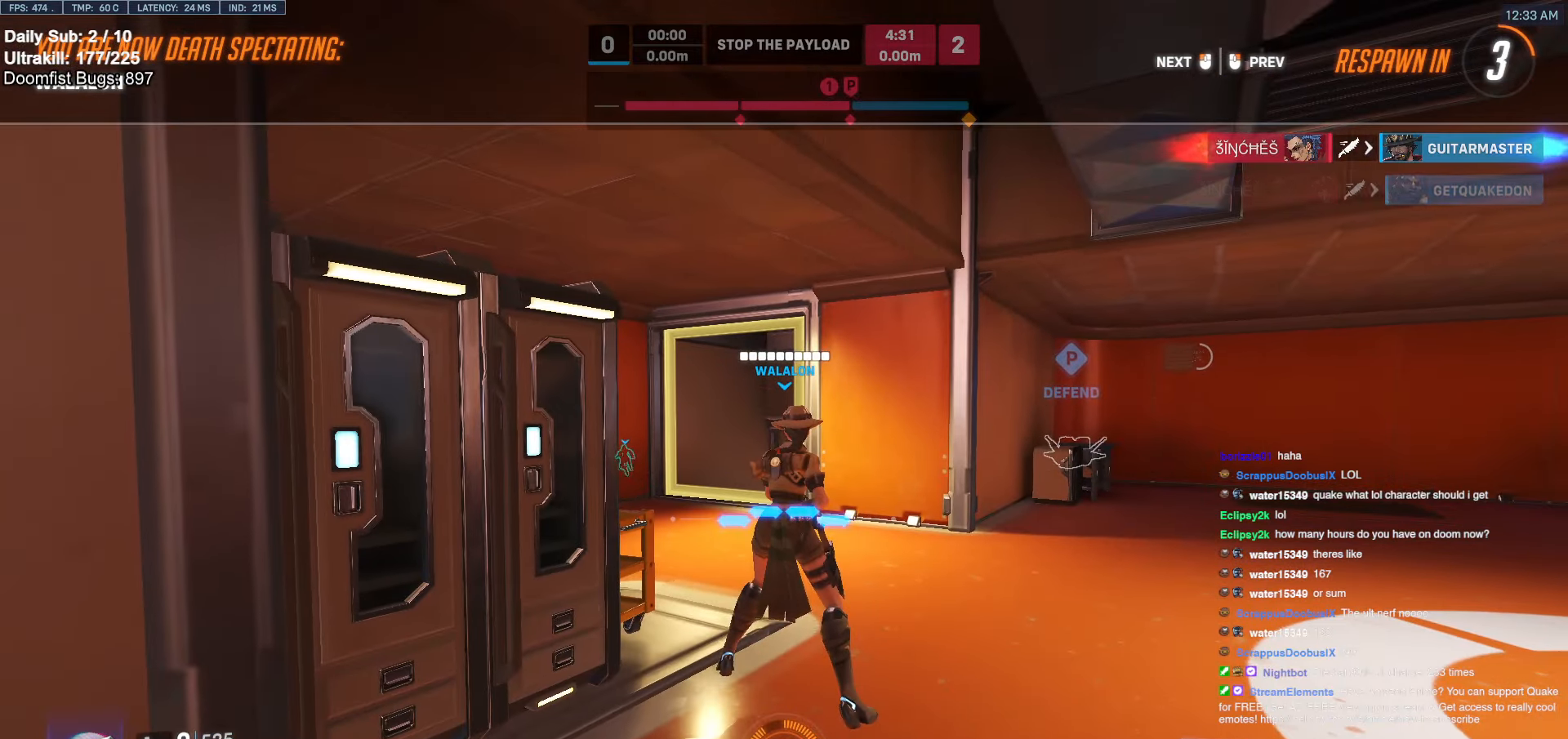
{"keys": [], "mouse": [], "events": []}
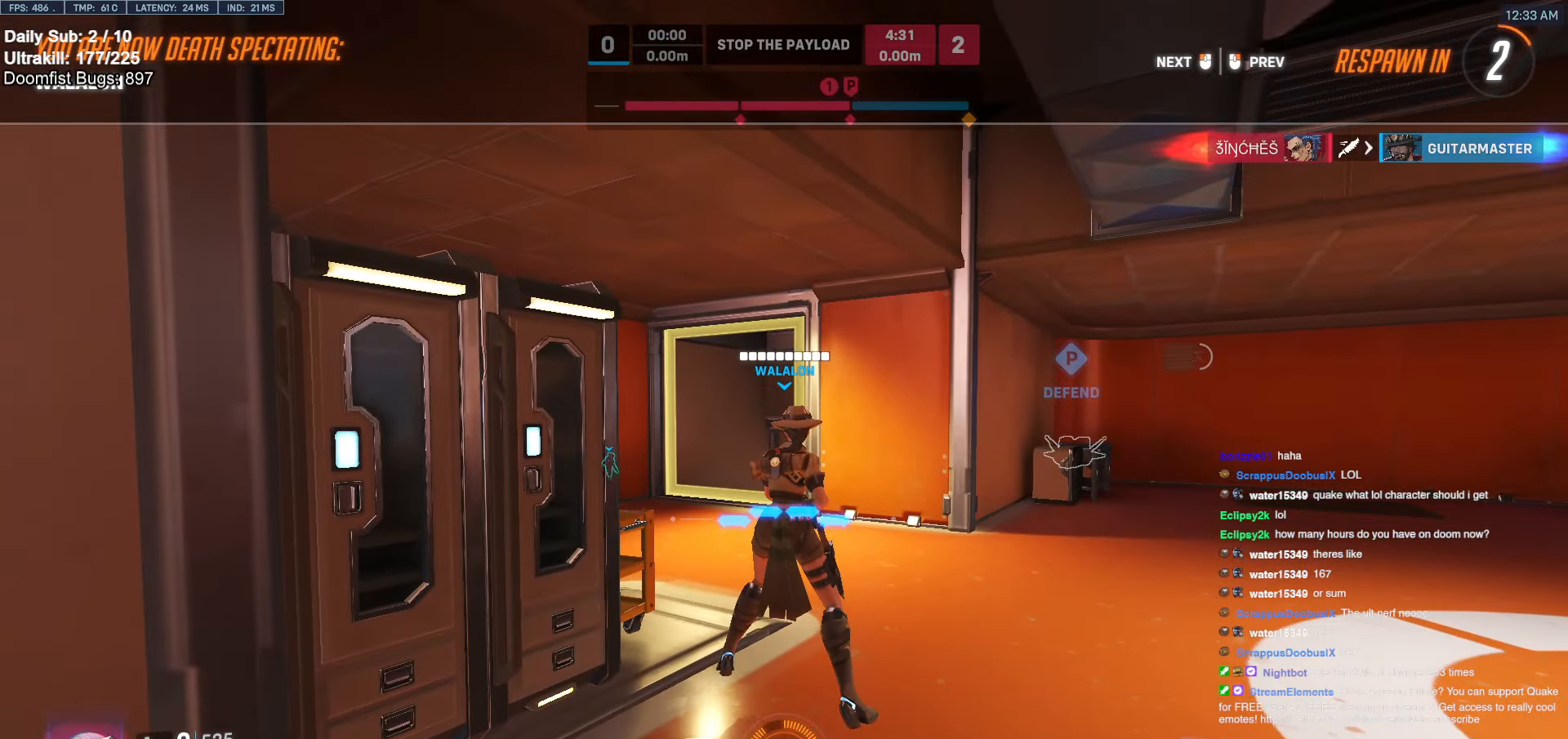
{"keys": [], "mouse": [], "events": []}
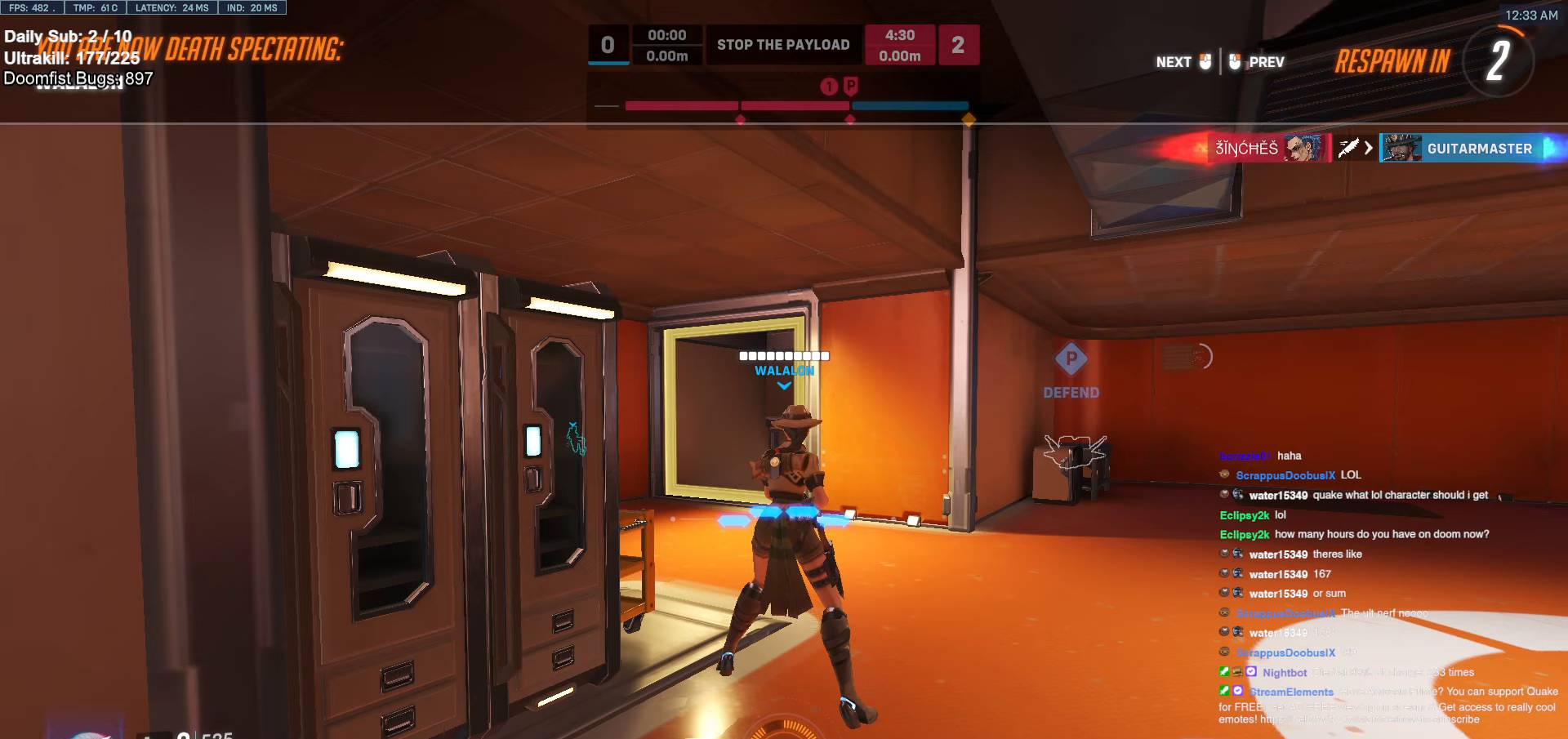
{"keys": [], "mouse": [], "events": []}
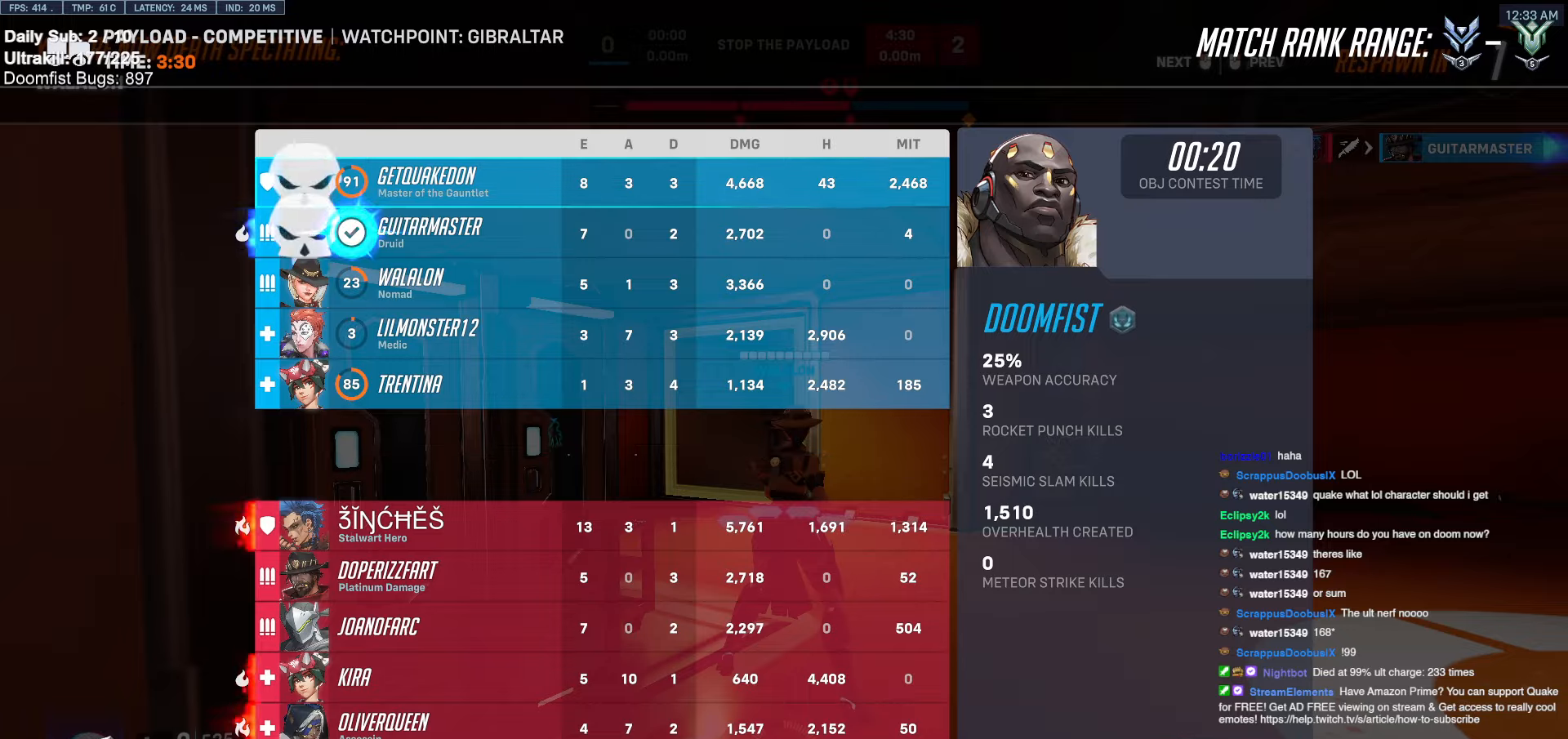
{"keys": ["w"], "mouse": [], "events": [[337, "mouse_left", "down"], [388, "w", "down"], [439, "mouse_left", "up"]]}
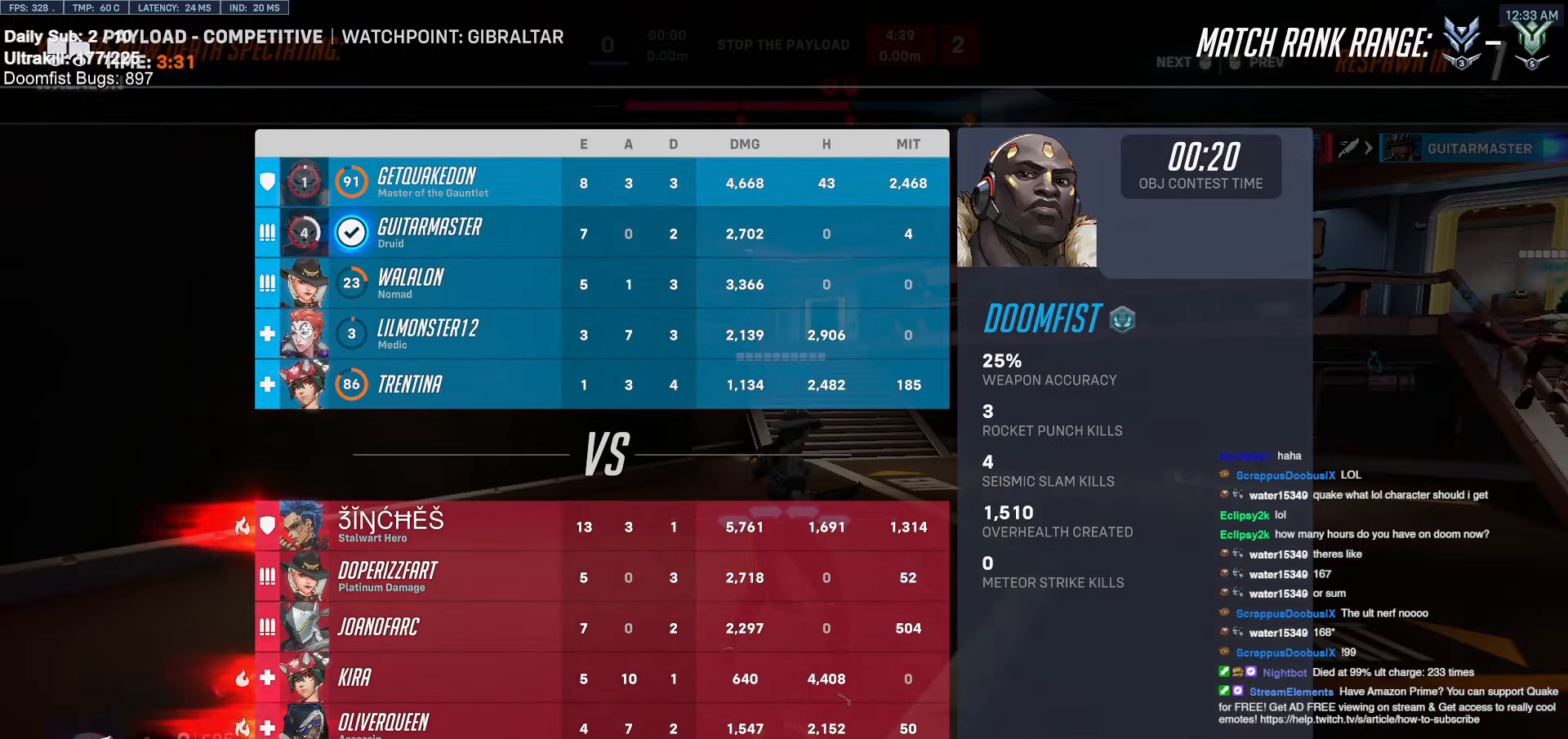
{"keys": ["w"], "mouse": [], "events": [[51, "r", "down"], [152, "r", "up"]]}
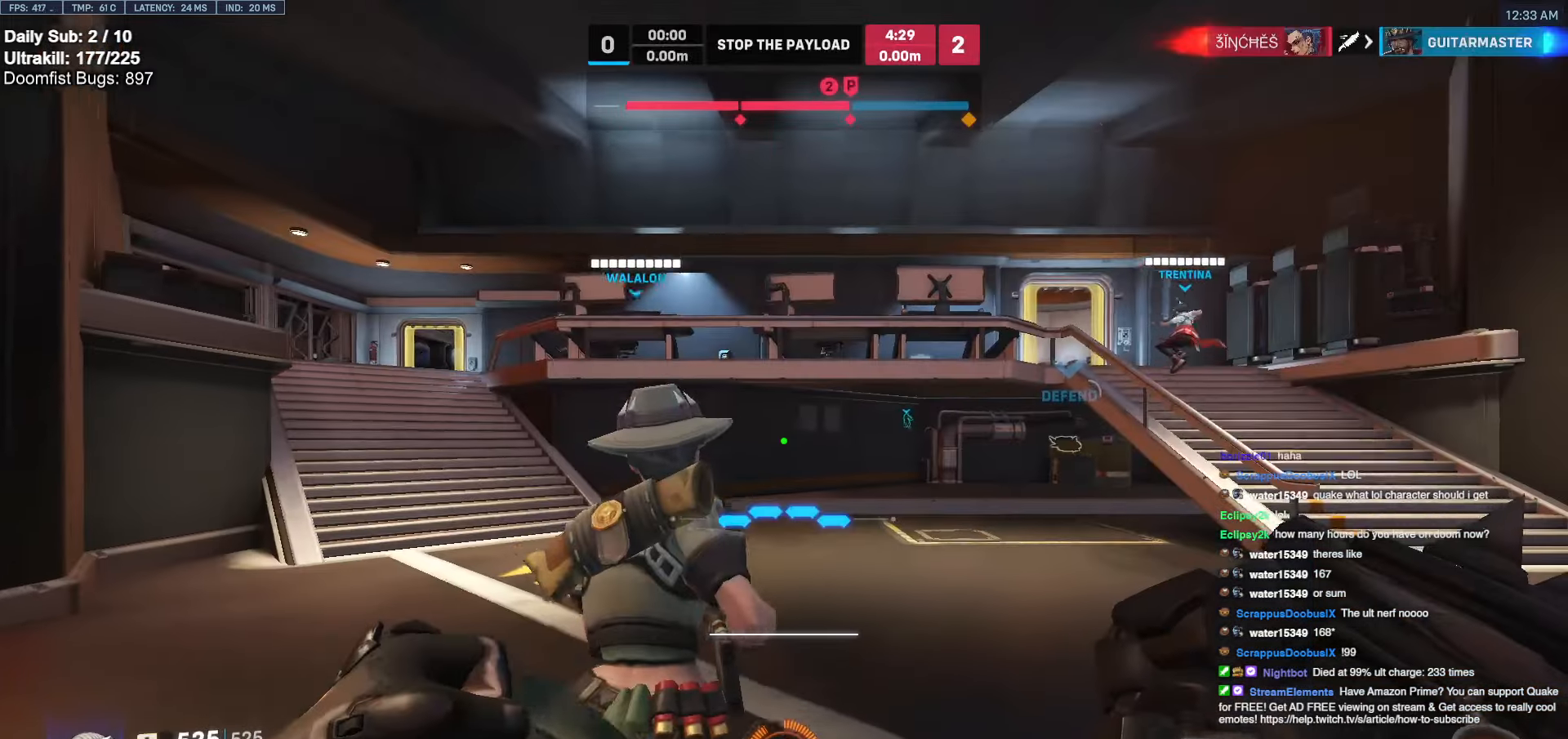
{"keys": ["w"], "mouse": [], "events": [[321, "e", "down"], [422, "e", "up"]]}
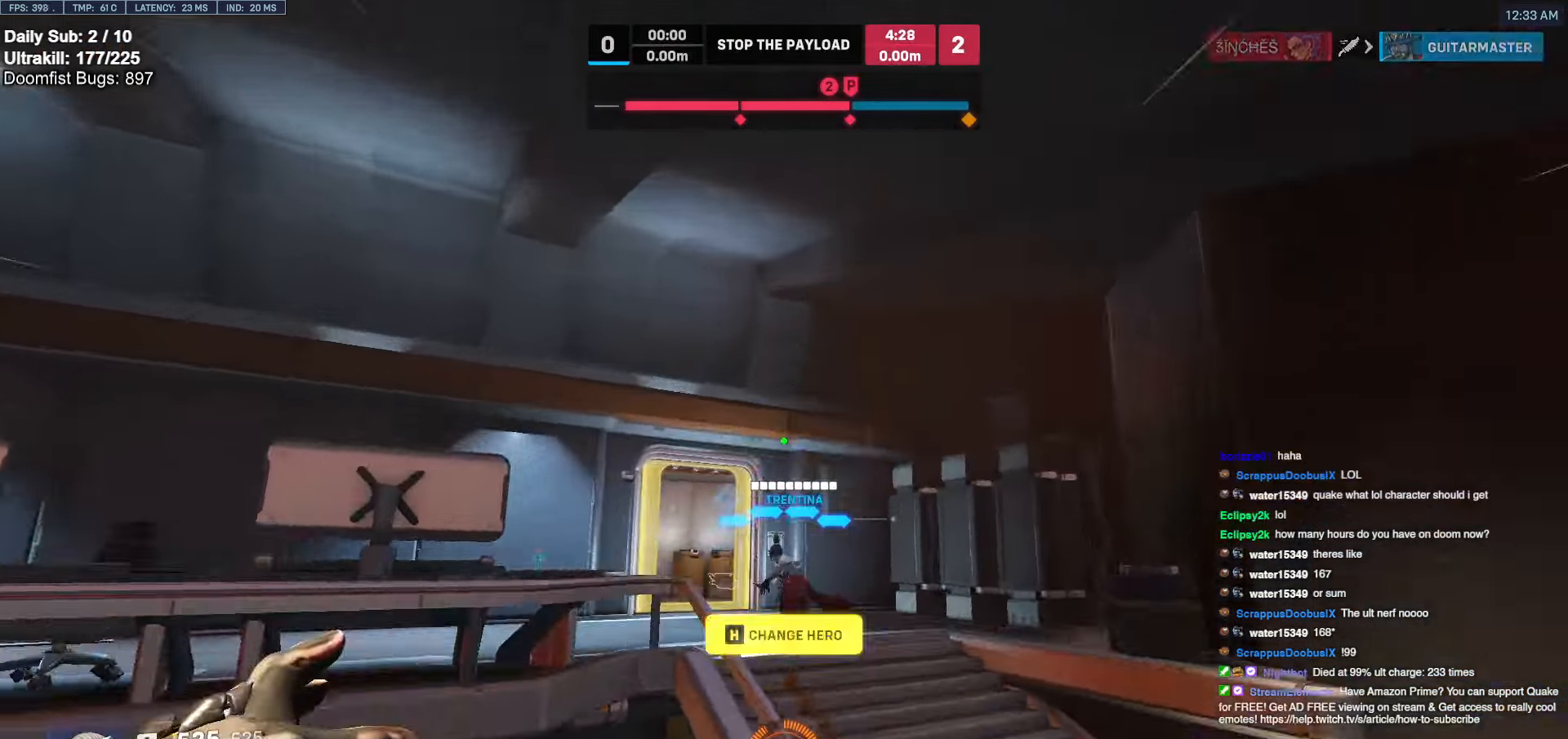
{"keys": ["d", "w"], "mouse": ["right"], "events": [[51, "e", "down"], [152, "e", "up"], [152, "mouse_right", "down"], [253, "e", "down"], [321, "e", "up"], [507, "d", "down"]]}
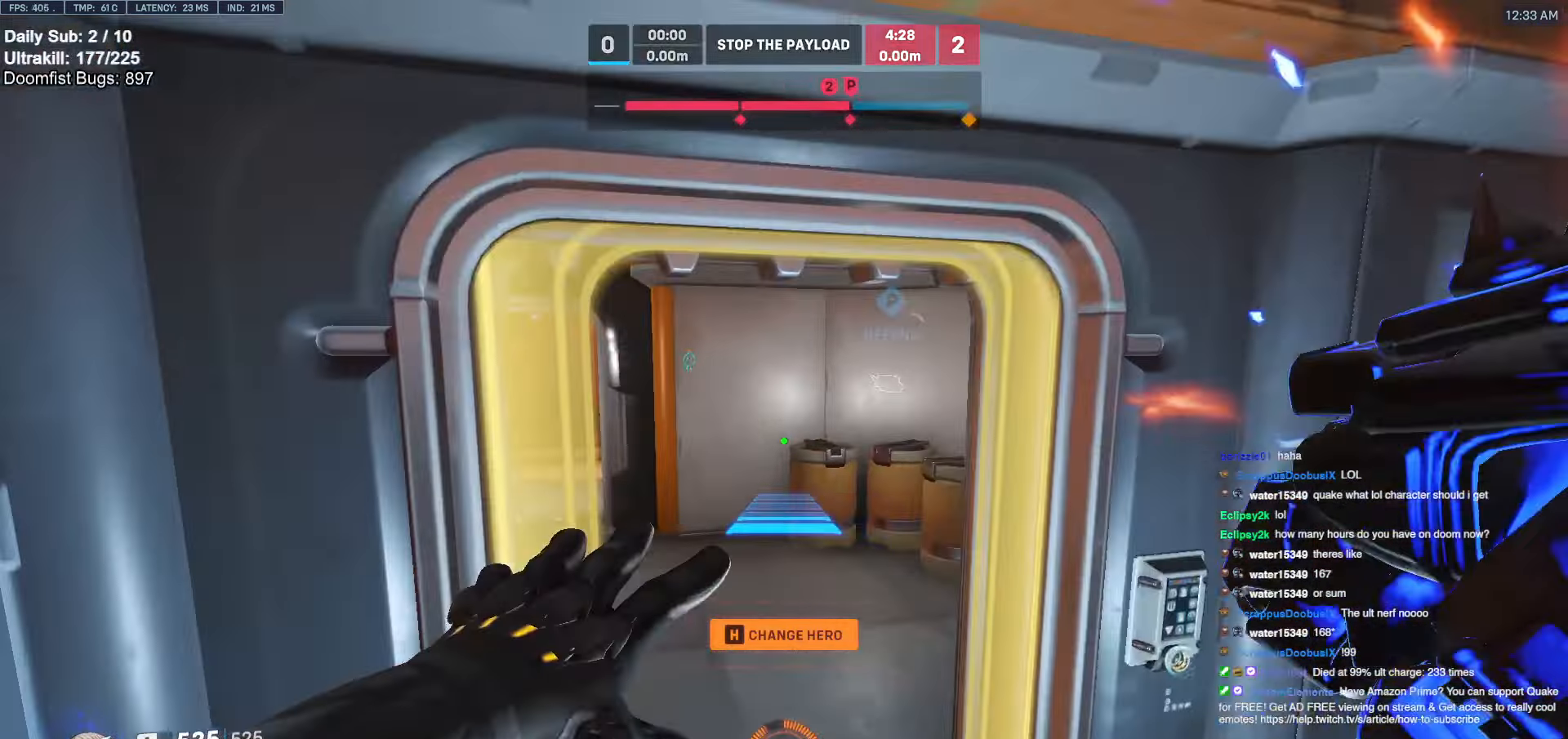
{"keys": ["w"], "mouse": [], "events": [[287, "d", "up"], [388, "mouse_right", "up"], [388, "w", "up"], [489, "w", "down"]]}
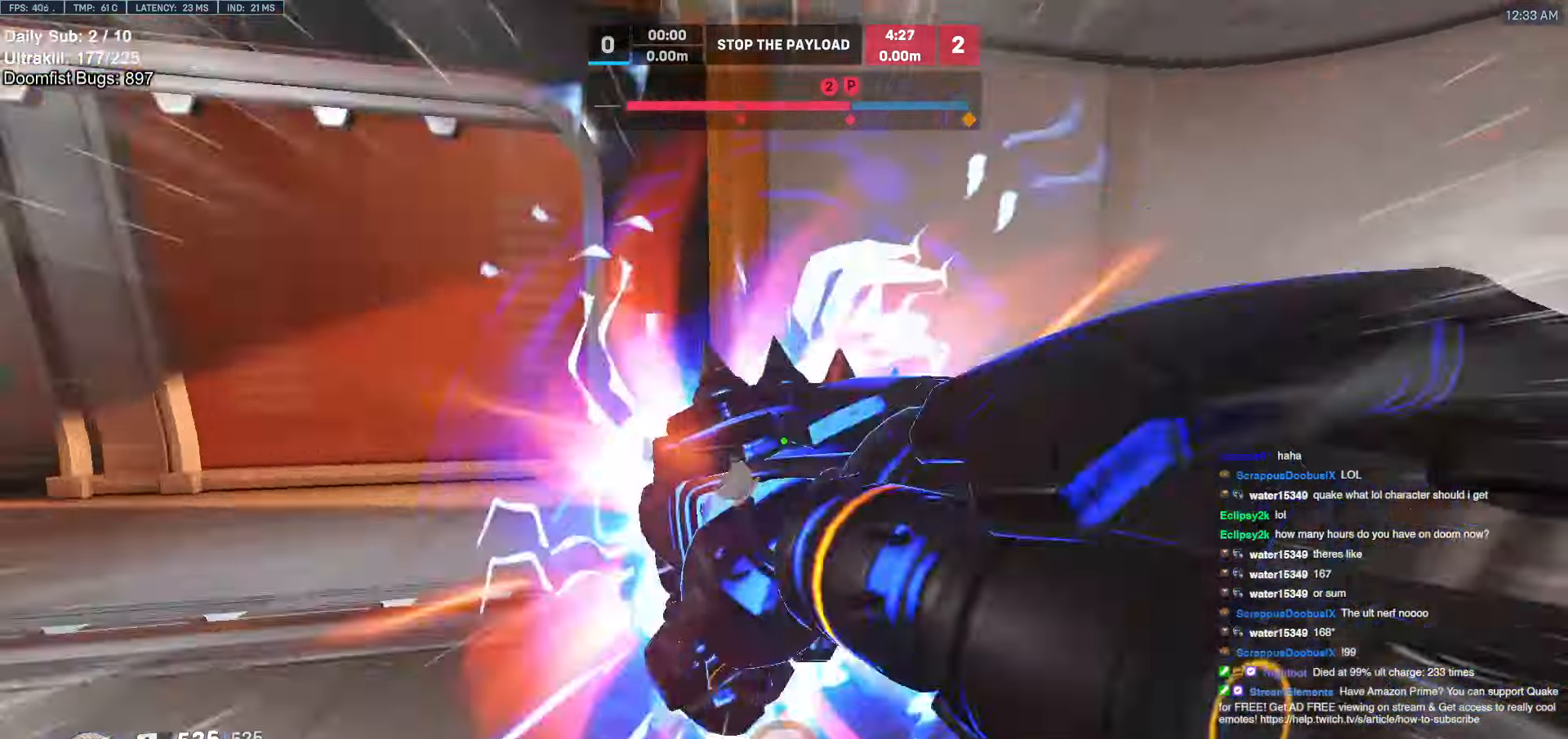
{"keys": ["d", "melee", "w"], "mouse": ["left"], "events": [[34, "space", "down"], [135, "d", "down"], [135, "space", "up"], [372, "melee", "down"], [372, "mouse_left", "down"]]}
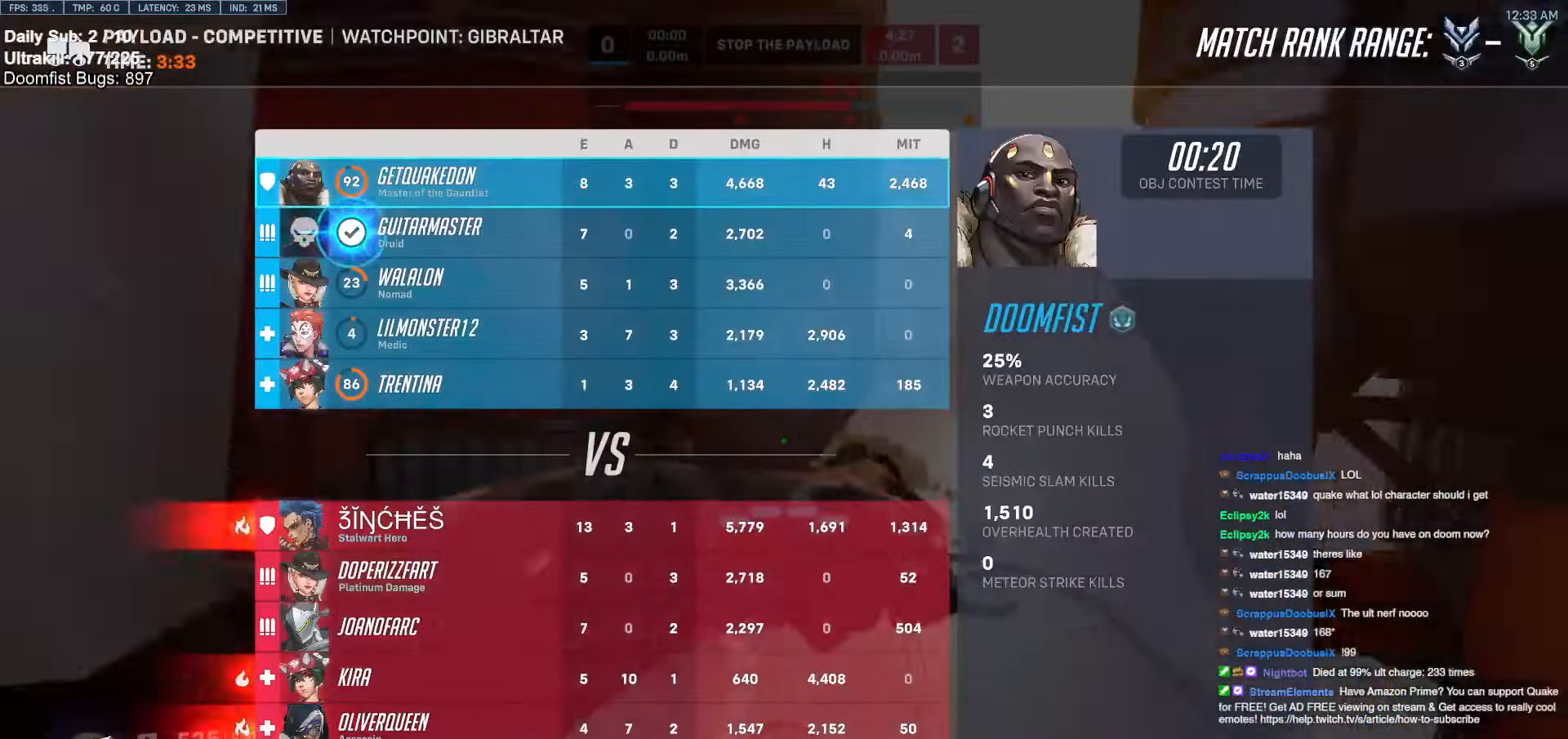
{"keys": ["w"], "mouse": [], "events": [[17, "d", "up"], [17, "melee", "up"], [34, "mouse_left", "up"], [186, "d", "down"], [186, "space", "down"], [321, "space", "up"], [372, "d", "up"]]}
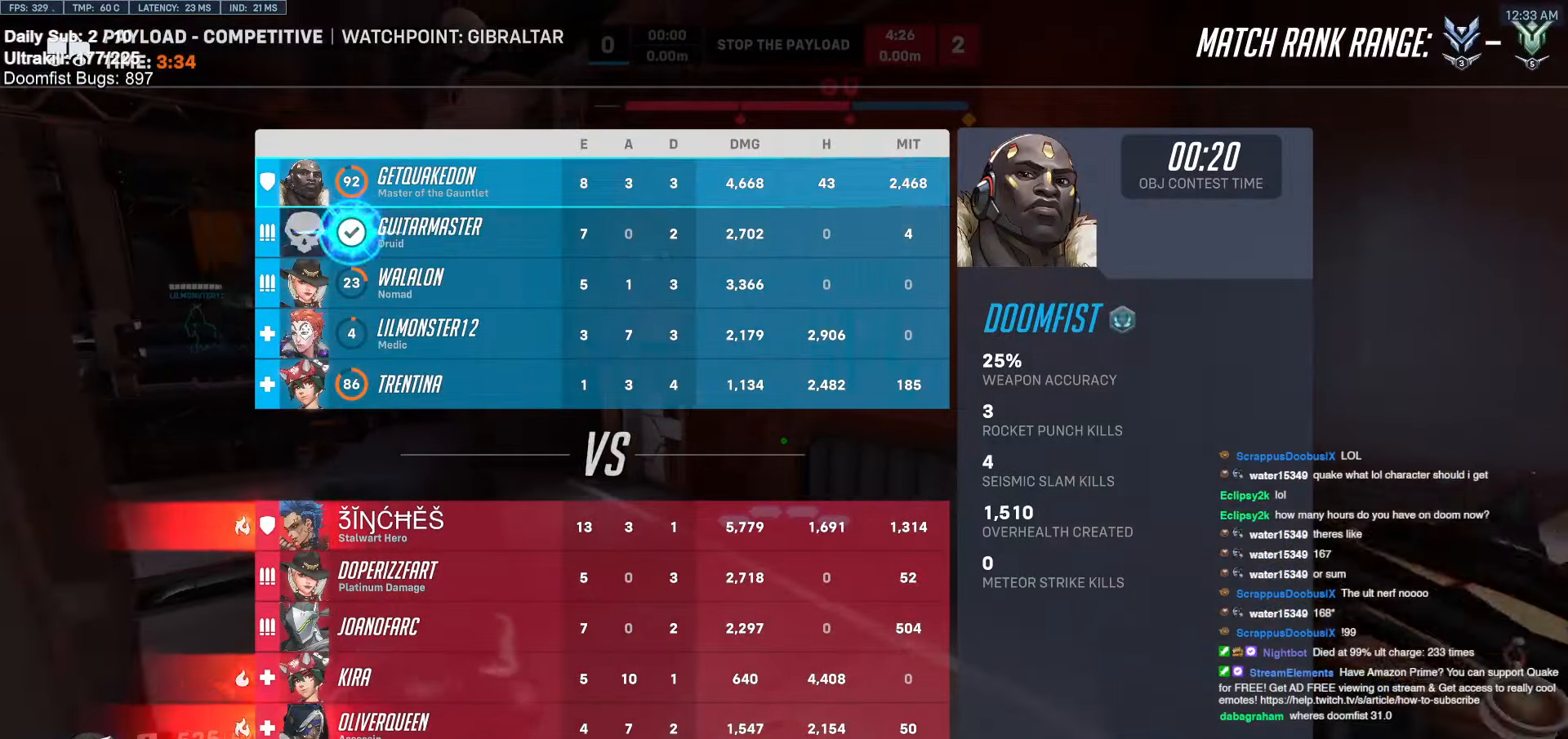
{"keys": ["melee", "w"], "mouse": [], "events": [[118, "melee", "down"], [169, "d", "down"], [253, "d", "up"]]}
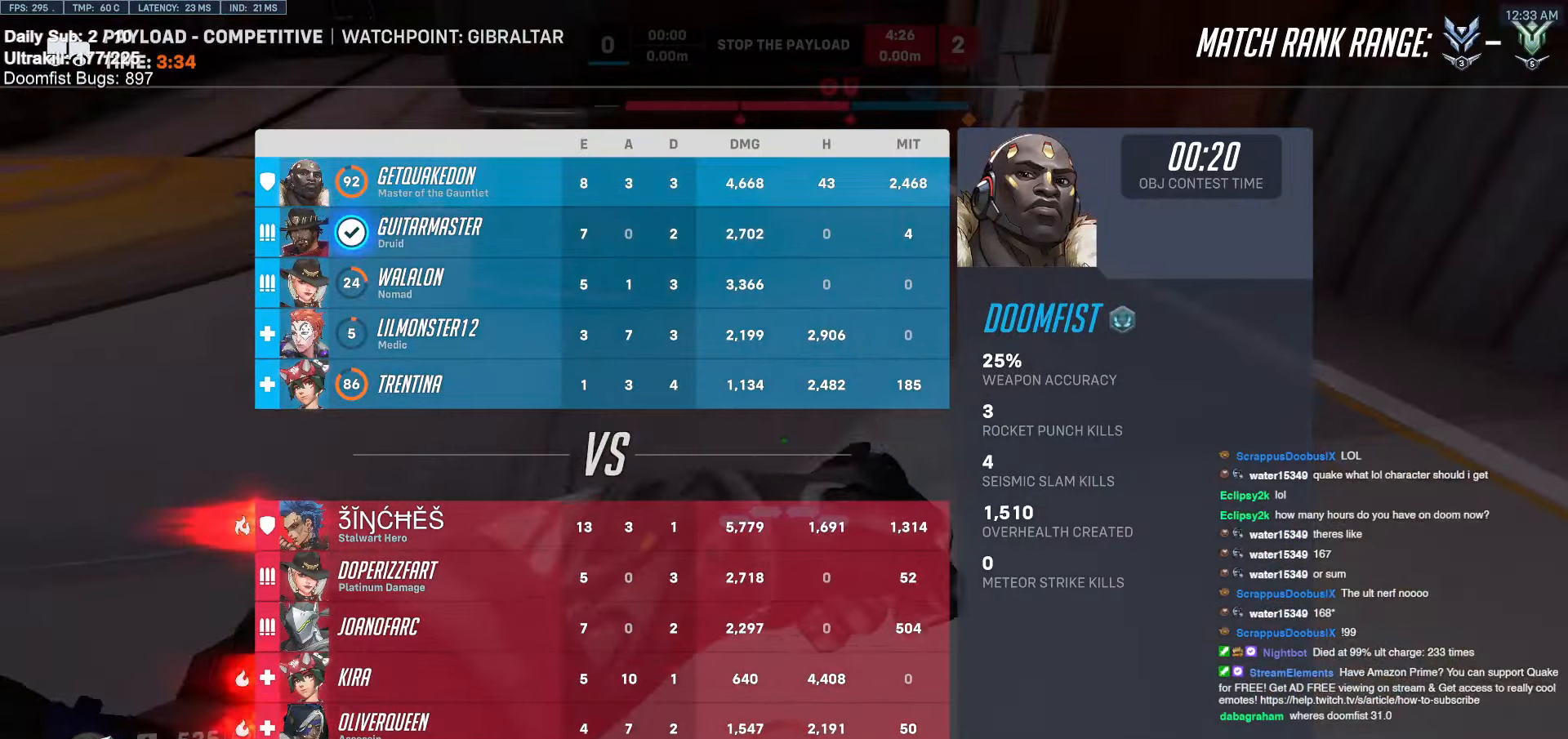
{"keys": ["d", "w"], "mouse": [], "events": [[33, "melee", "up"], [185, "space", "down"], [270, "space", "up"], [489, "d", "down"]]}
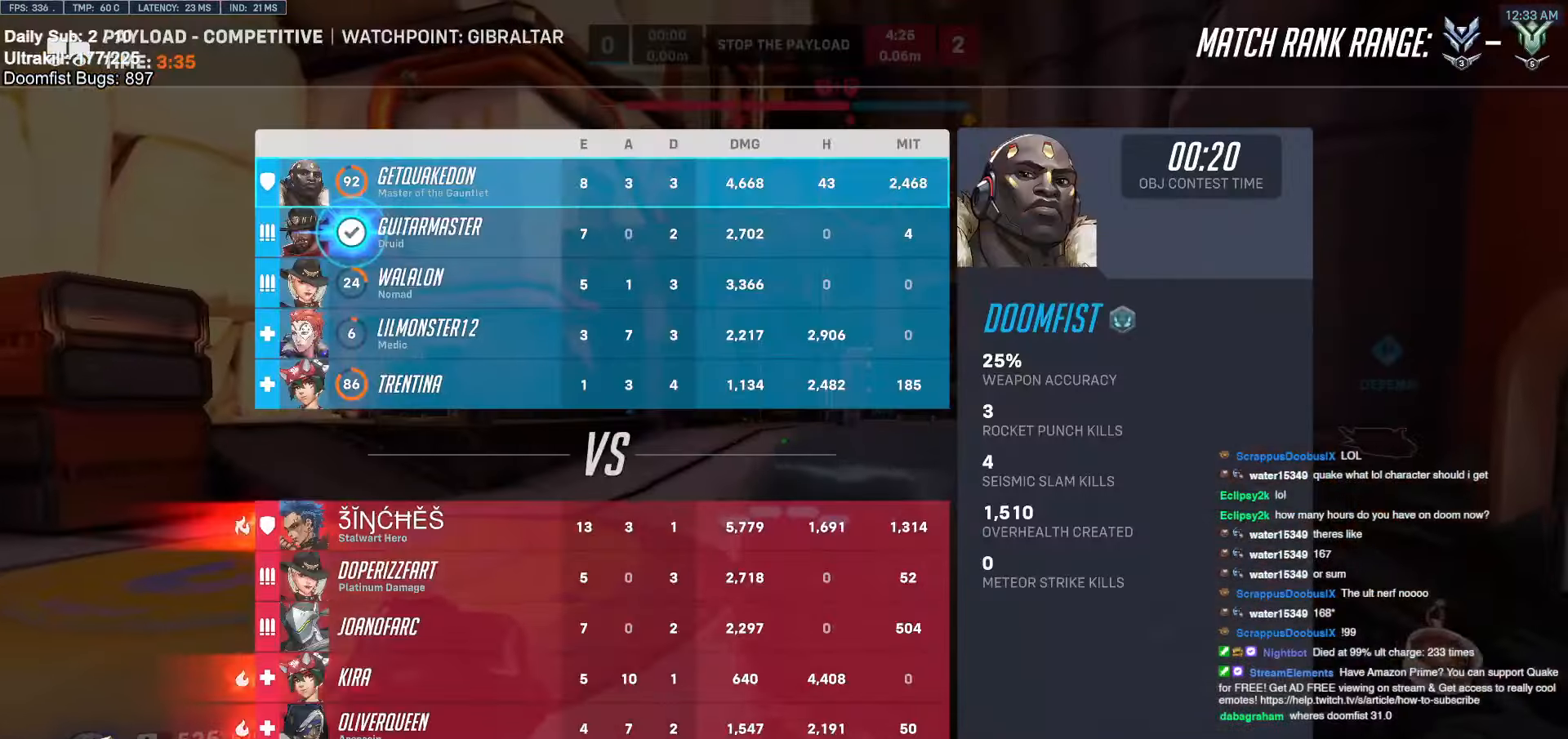
{"keys": ["w"], "mouse": [], "events": [[135, "d", "up"], [135, "melee", "down"], [372, "melee", "up"]]}
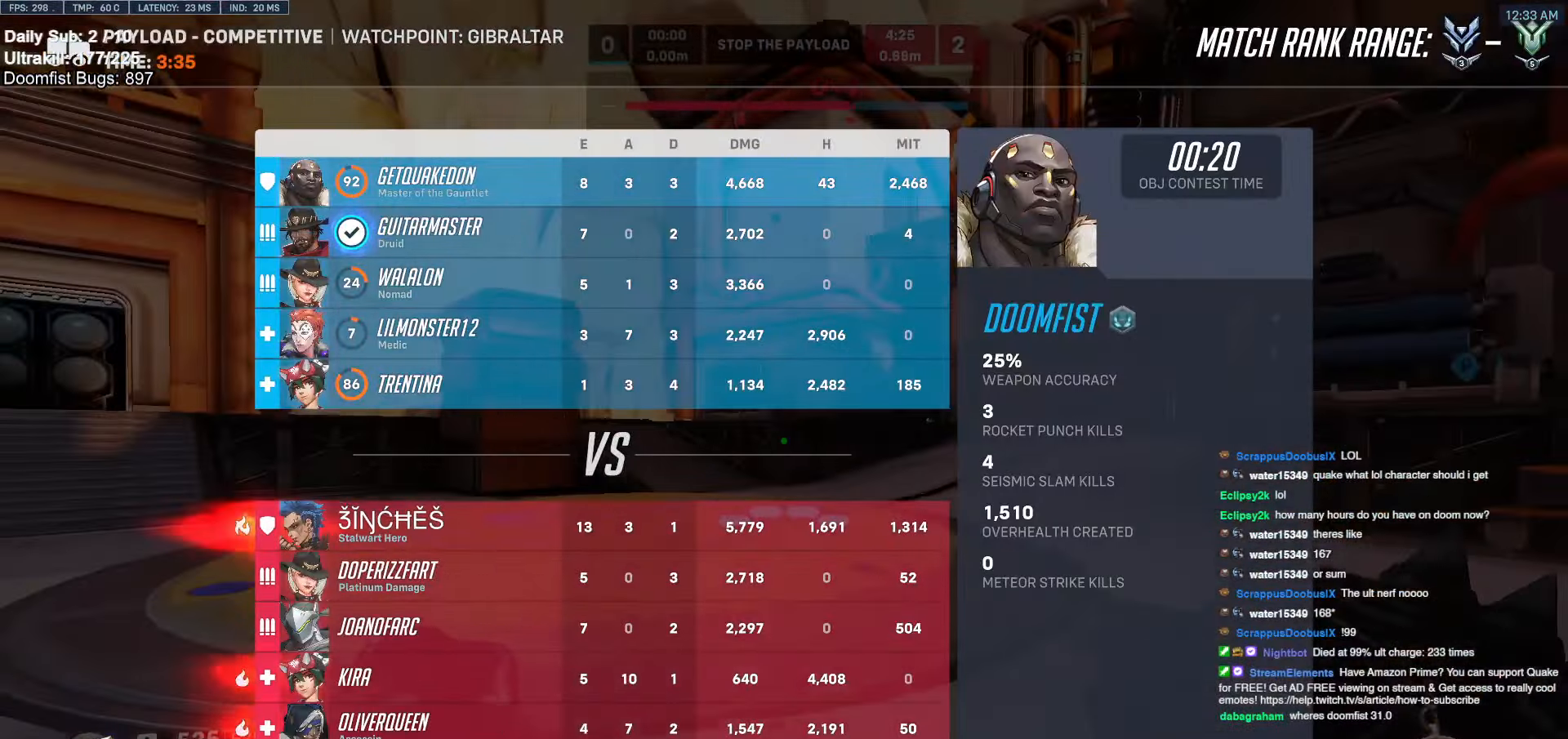
{"keys": ["d", "w"], "mouse": [], "events": [[34, "space", "down"], [118, "space", "up"], [169, "d", "down"], [253, "melee", "down"], [456, "melee", "up"]]}
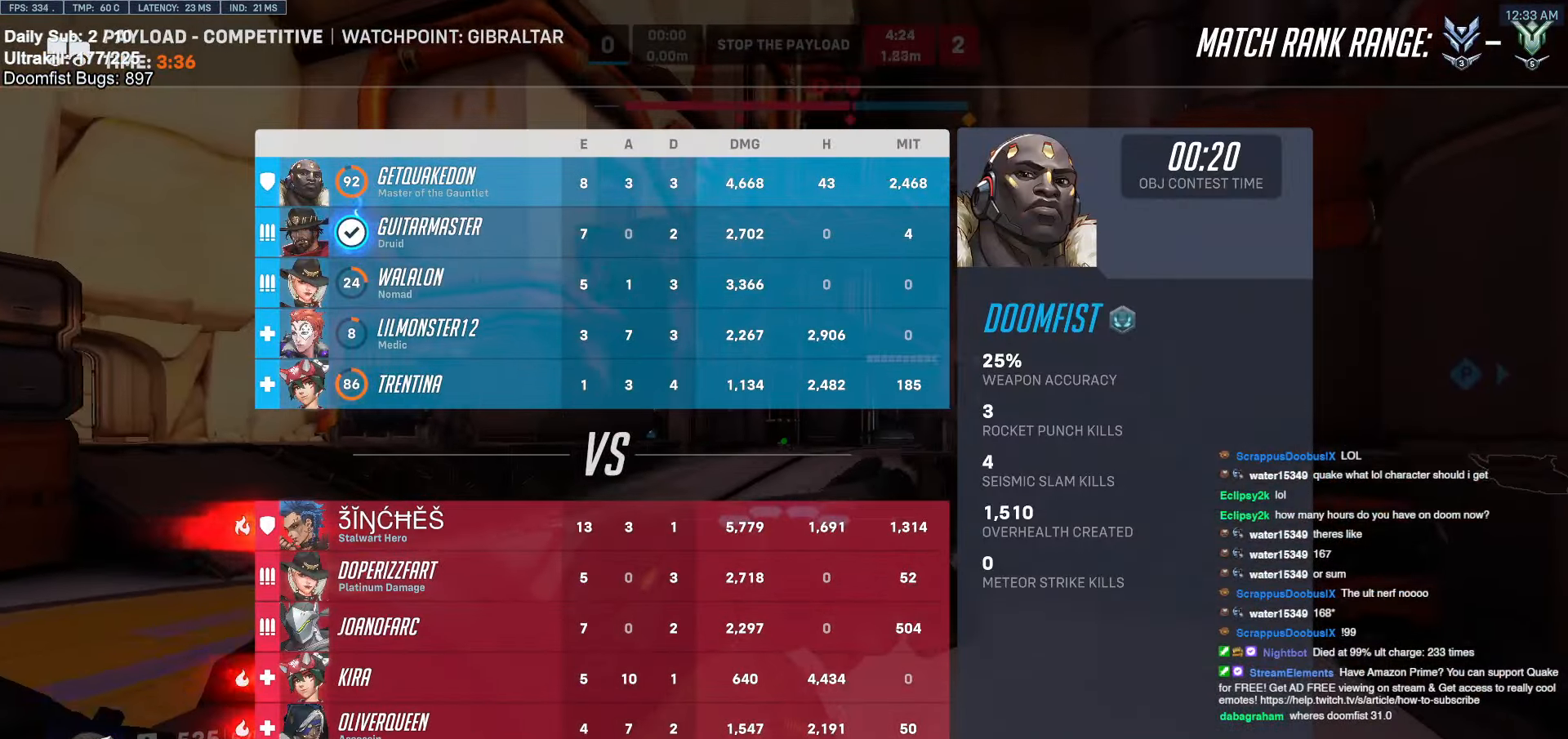
{"keys": ["d", "w"], "mouse": [], "events": [[17, "d", "up"], [355, "space", "down"], [507, "d", "down"], [507, "space", "up"]]}
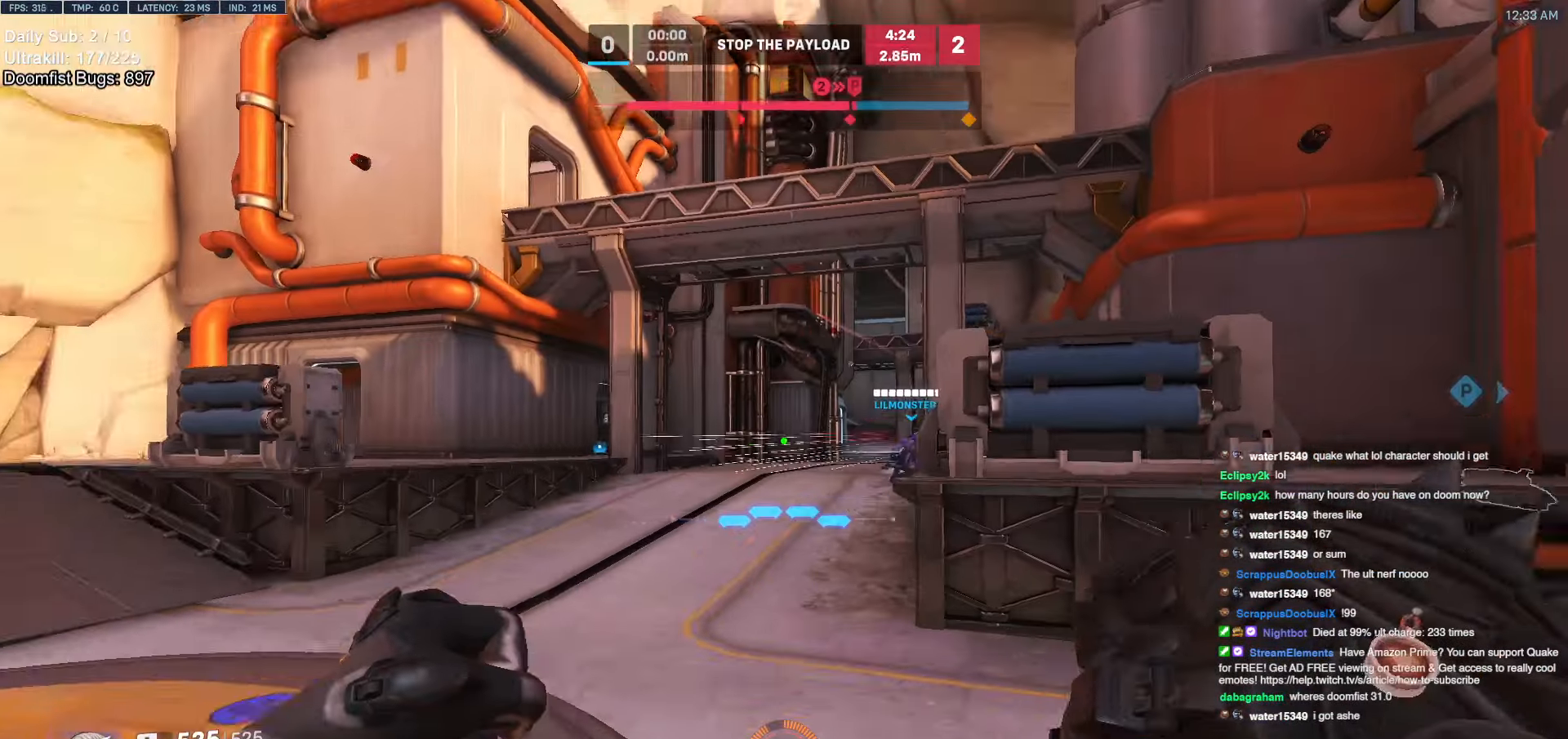
{"keys": ["w"], "mouse": [], "events": [[321, "d", "up"]]}
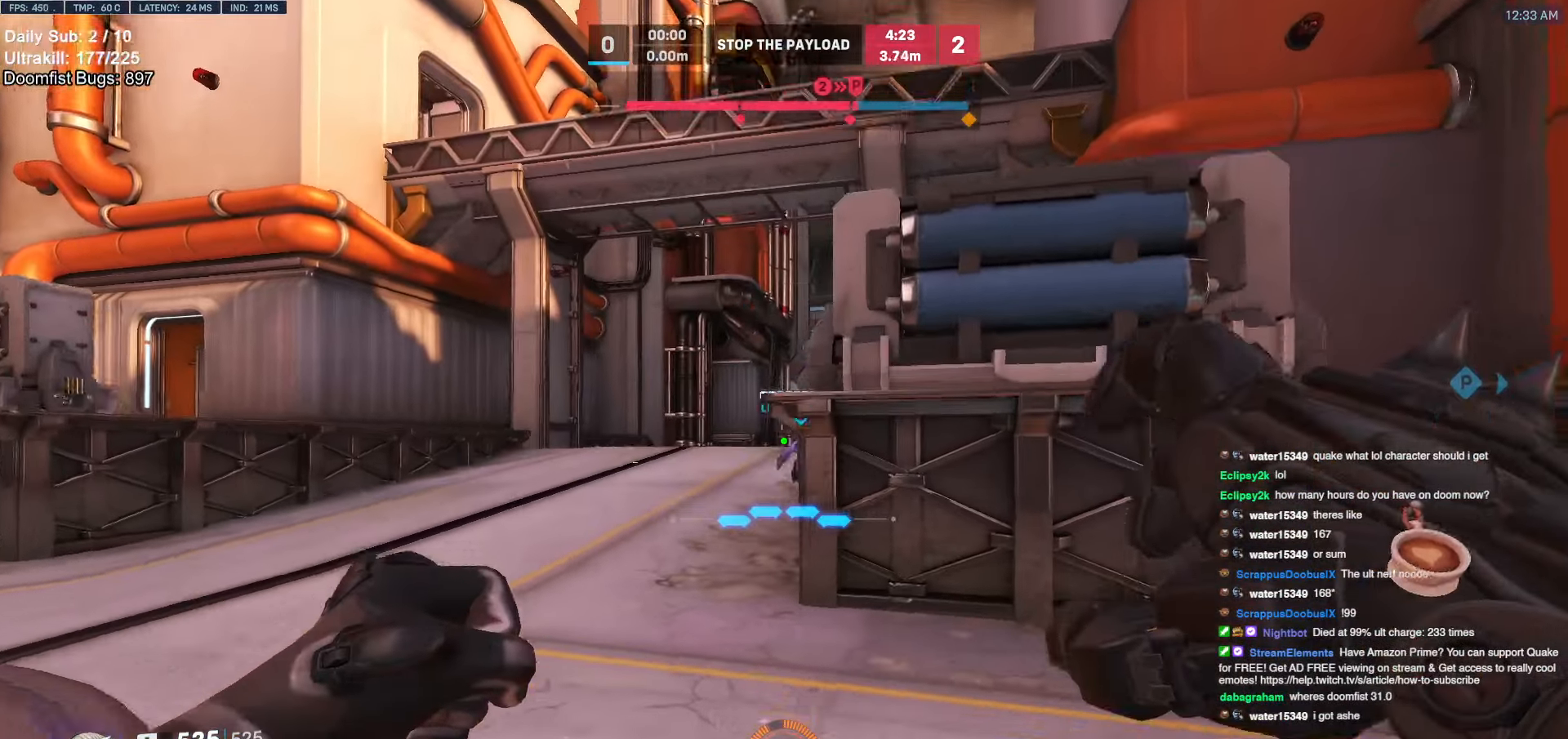
{"keys": ["w"], "mouse": [], "events": [[169, "space", "down"], [270, "space", "up"], [304, "d", "down"], [490, "d", "up"]]}
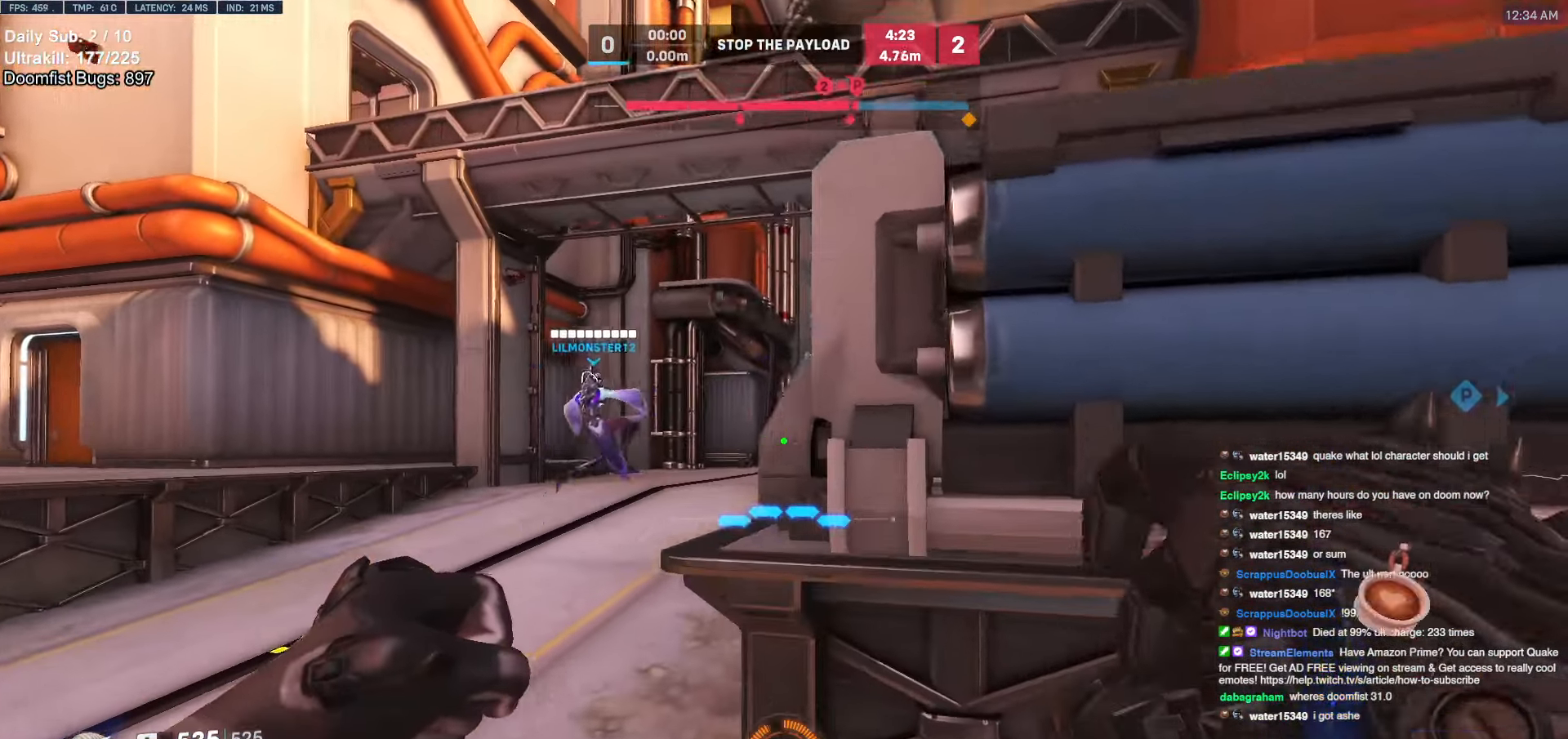
{"keys": ["space", "w"], "mouse": [], "events": [[67, "a", "down"], [456, "a", "up"], [489, "space", "down"]]}
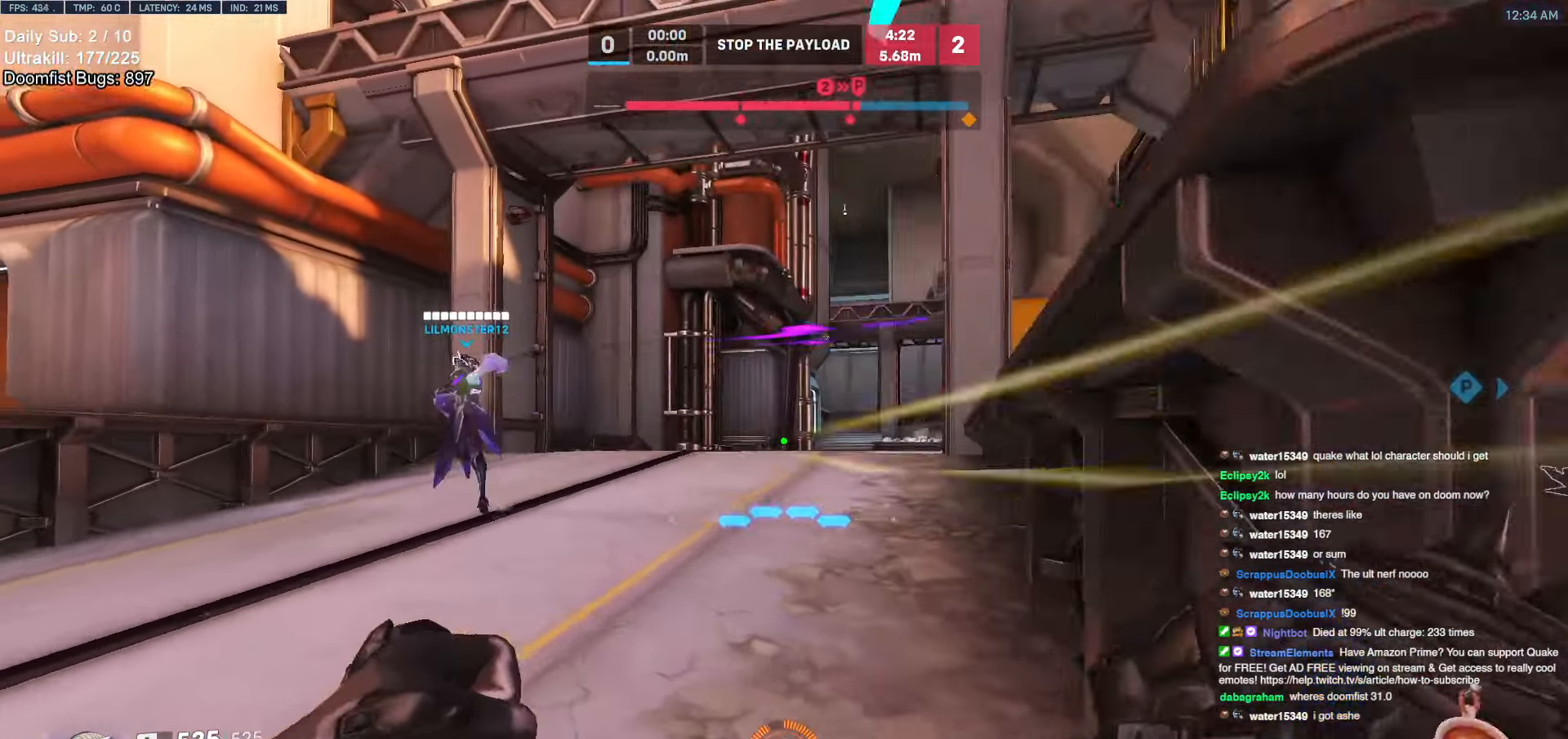
{"keys": ["d", "w"], "mouse": ["left"], "events": [[152, "space", "up"], [304, "d", "down"], [389, "mouse_left", "down"]]}
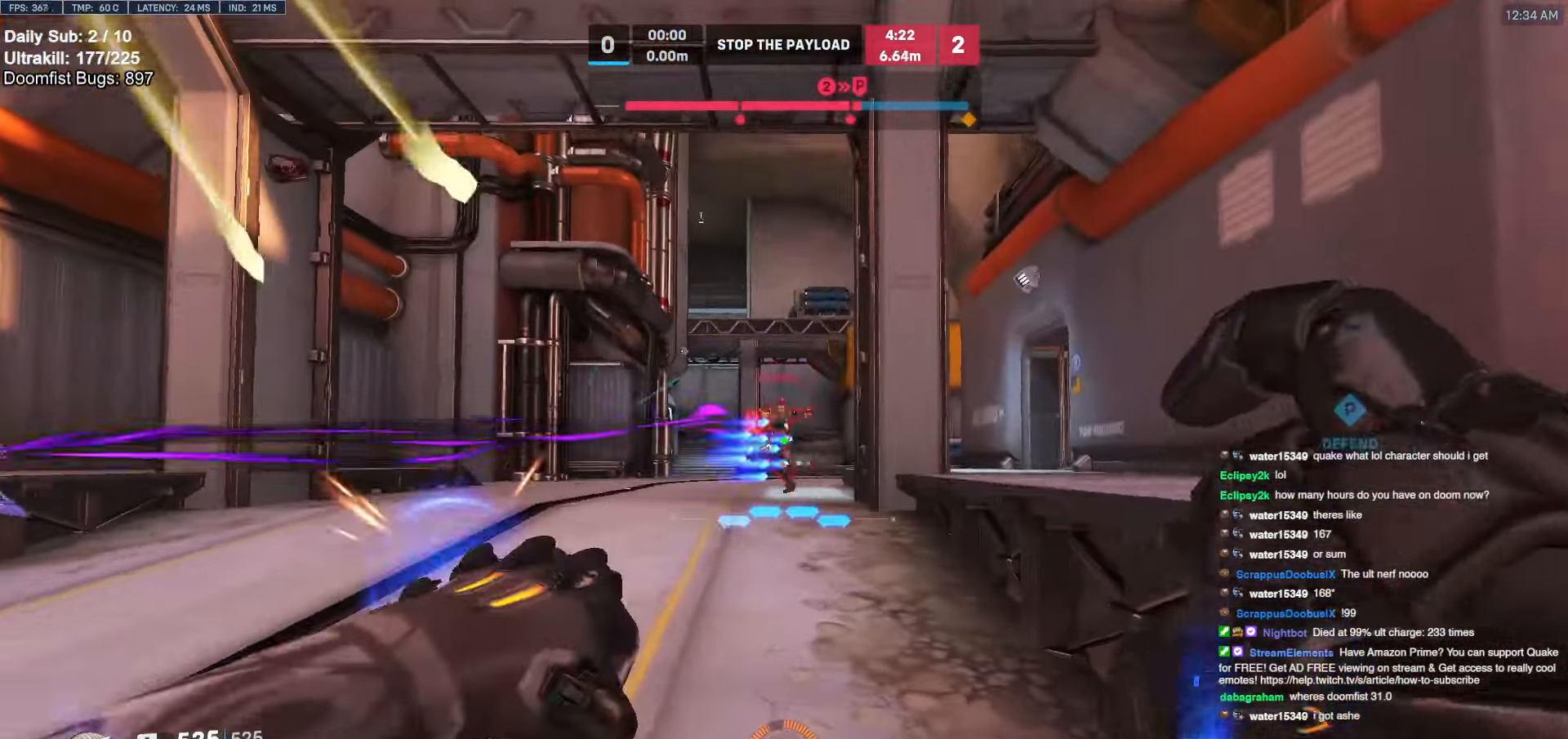
{"keys": ["w"], "mouse": ["left"], "events": [[34, "d", "up"], [338, "space", "down"], [439, "space", "up"]]}
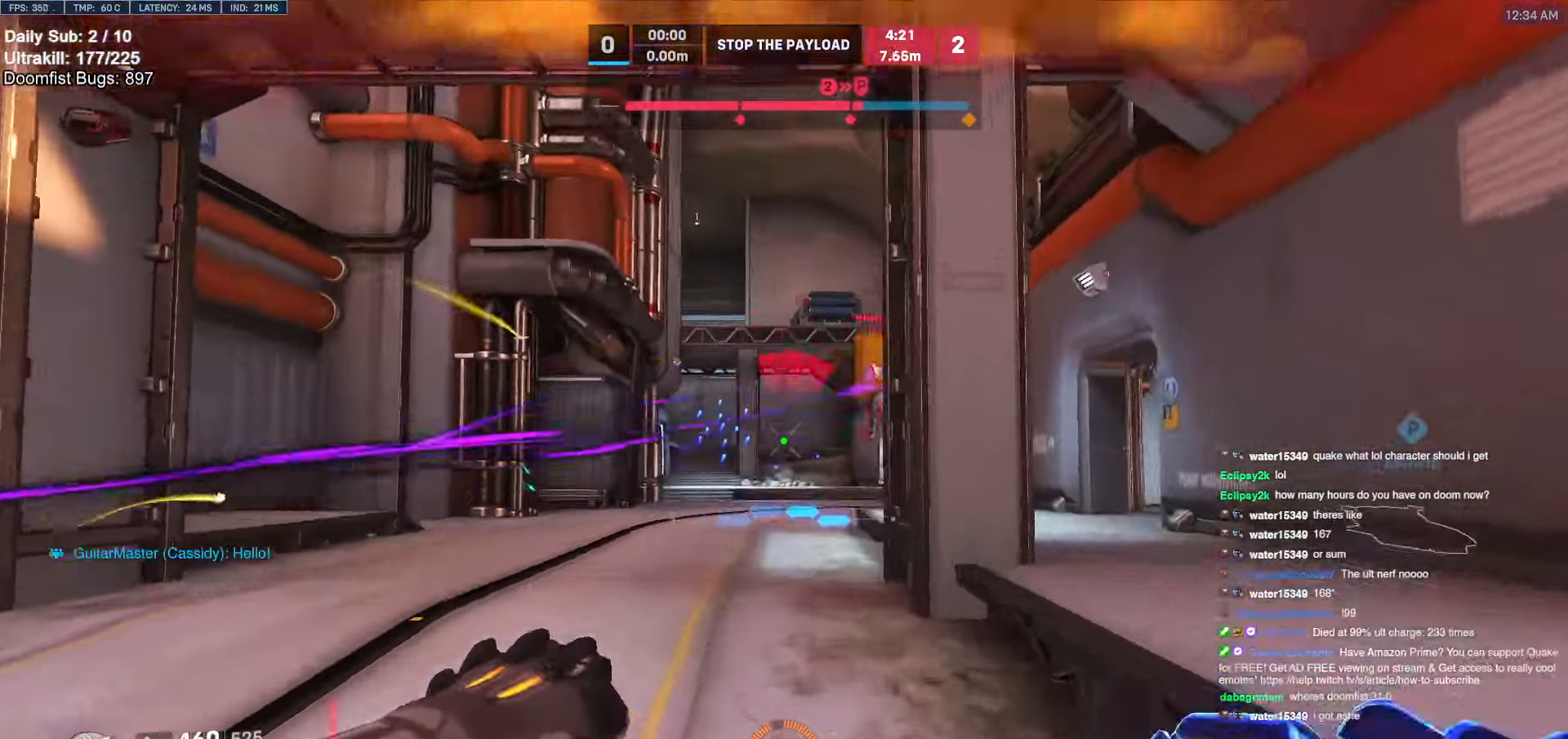
{"keys": ["w"], "mouse": [], "events": [[17, "e", "down"], [67, "mouse_left", "up"], [118, "e", "up"]]}
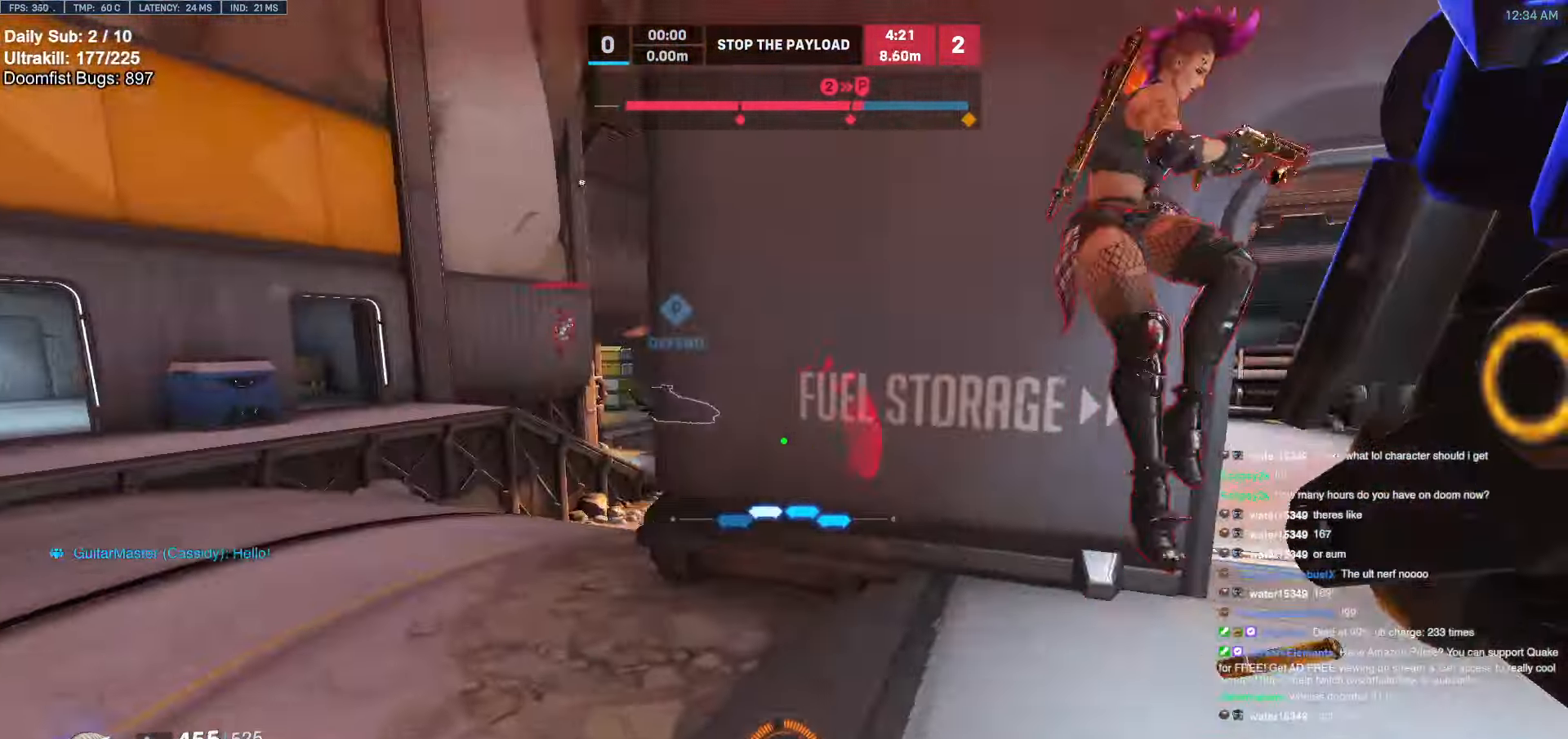
{"keys": ["w"], "mouse": [], "events": [[50, "a", "down"], [202, "mouse_right", "down"], [287, "a", "up"], [337, "a", "down"], [422, "mouse_right", "up"], [506, "a", "up"]]}
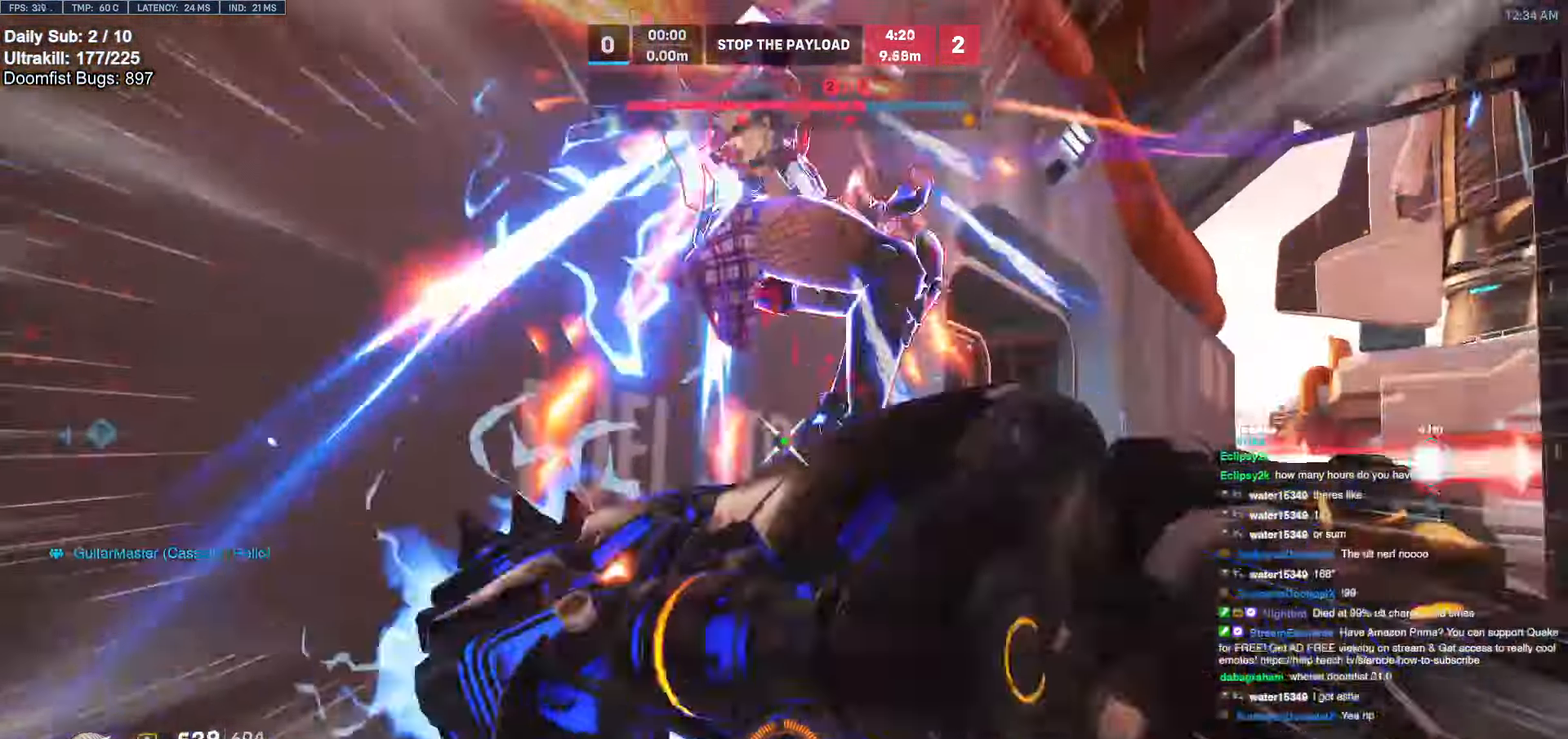
{"keys": ["w"], "mouse": [], "events": [[152, "a", "down"], [254, "mouse_left", "down"], [439, "a", "up"], [439, "mouse_left", "up"]]}
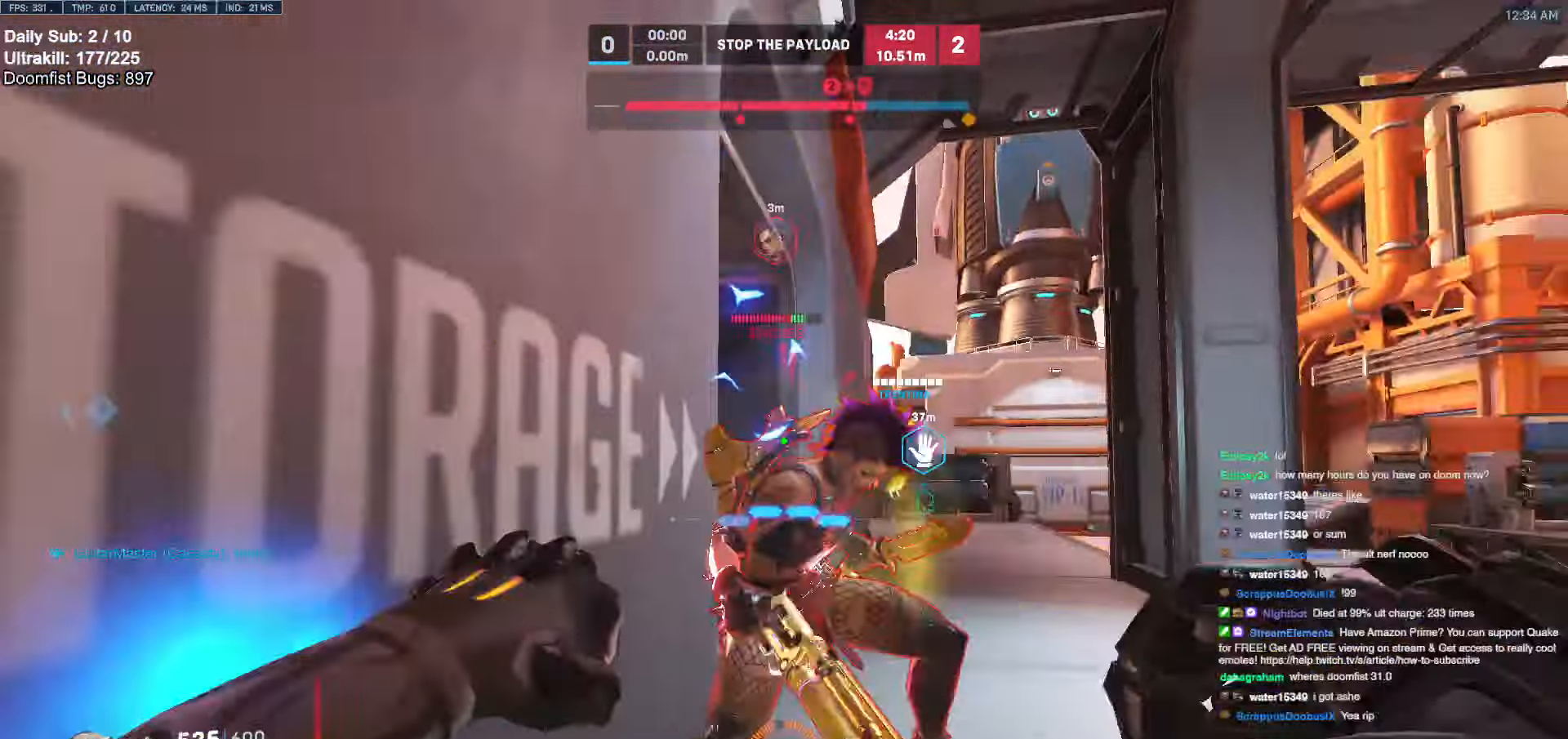
{"keys": ["d"], "mouse": [], "events": [[34, "mouse_left", "down"], [237, "mouse_left", "up"], [422, "d", "down"], [422, "w", "up"]]}
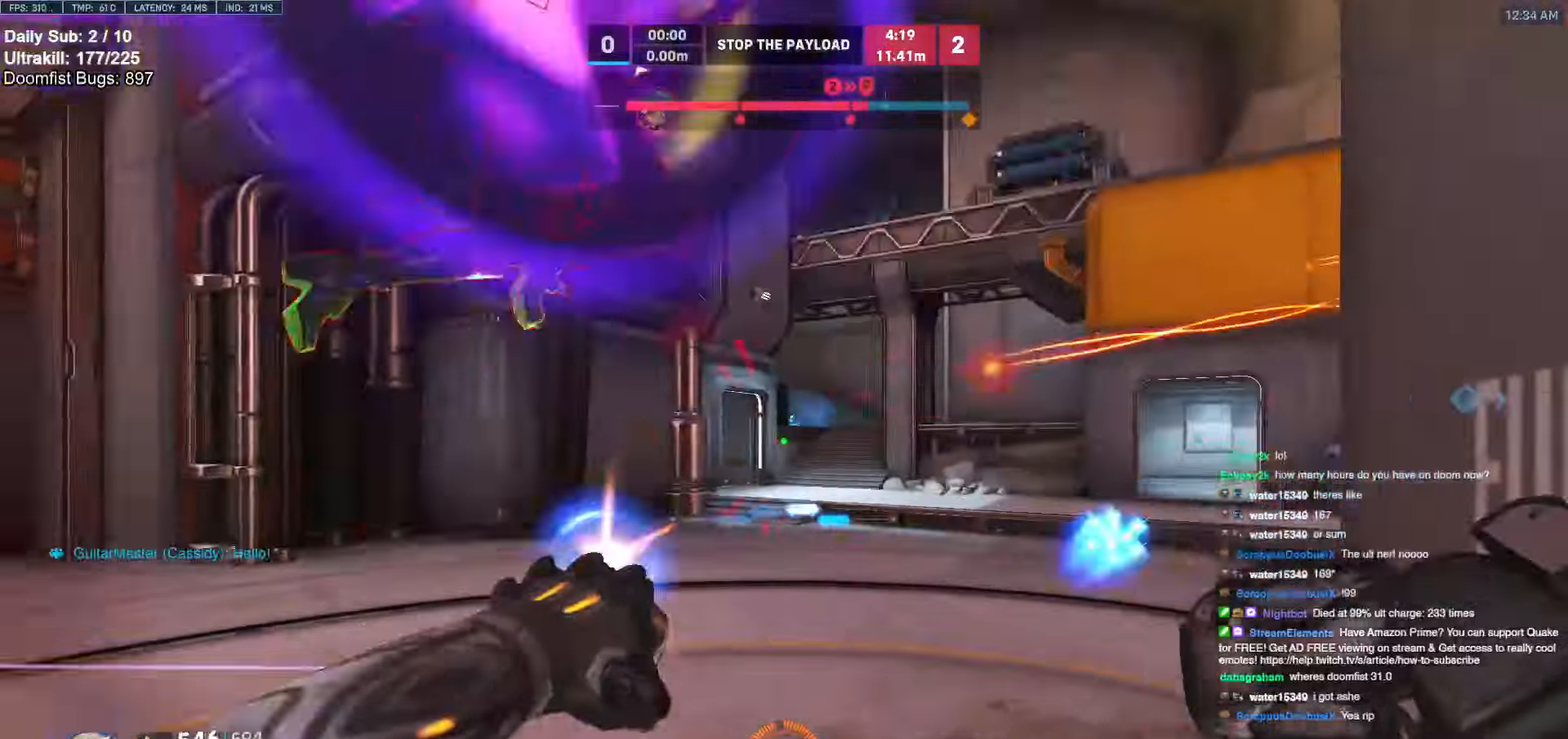
{"keys": ["d"], "mouse": ["left"], "events": [[17, "a", "down"], [17, "d", "up"], [17, "mouse_left", "down"], [17, "s", "down"], [135, "mouse_left", "up"], [371, "mouse_left", "down"], [473, "a", "up"], [473, "d", "down"], [473, "s", "up"]]}
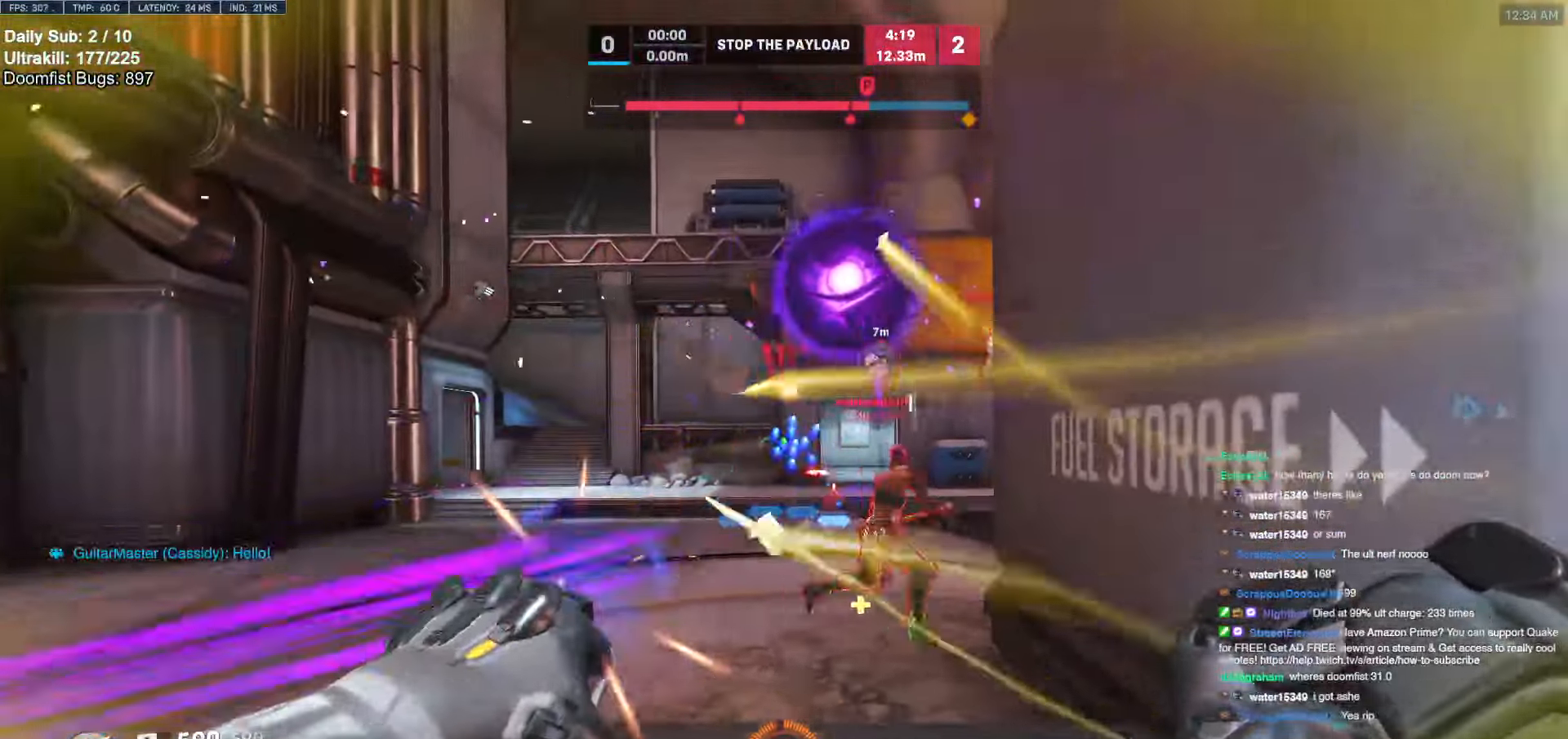
{"keys": ["a", "w"], "mouse": [], "events": [[51, "mouse_left", "up"], [237, "a", "down"], [237, "shift", "down"], [237, "w", "down"], [288, "a", "up"], [288, "d", "up"], [288, "w", "up"], [389, "shift", "up"], [440, "a", "down"], [440, "w", "down"]]}
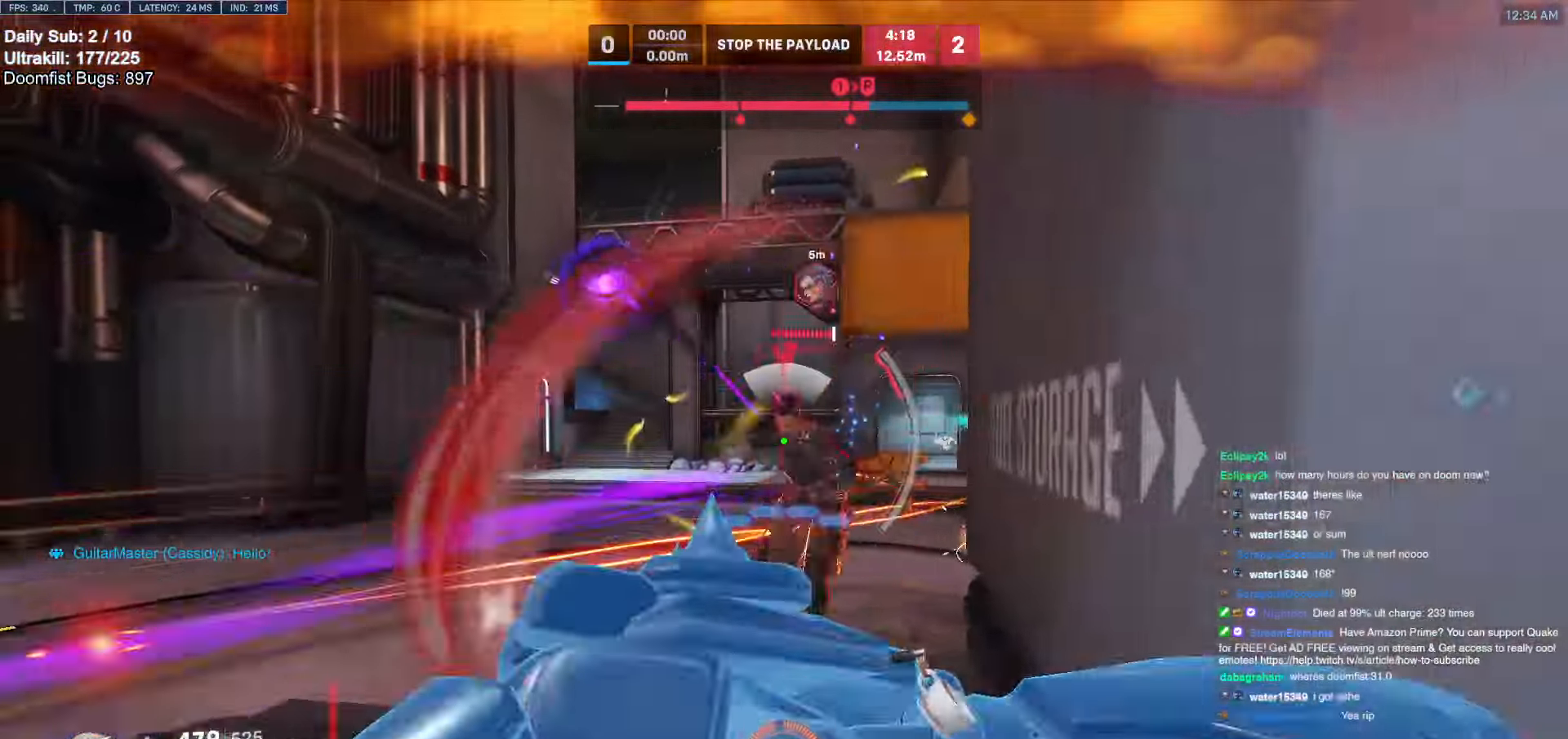
{"keys": ["a", "w"], "mouse": [], "events": [[186, "a", "up"], [490, "a", "down"]]}
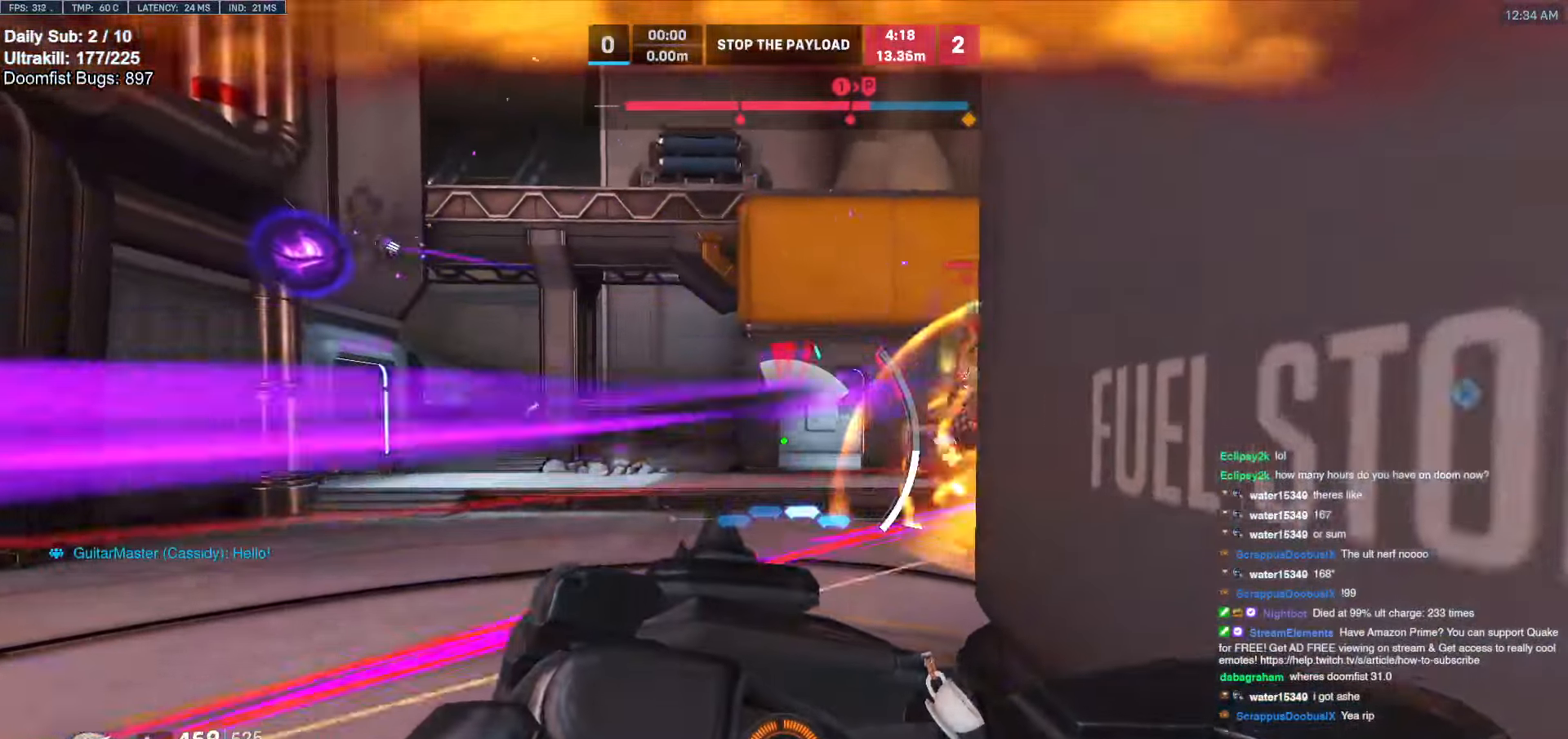
{"keys": ["a"], "mouse": [], "events": [[270, "w", "up"]]}